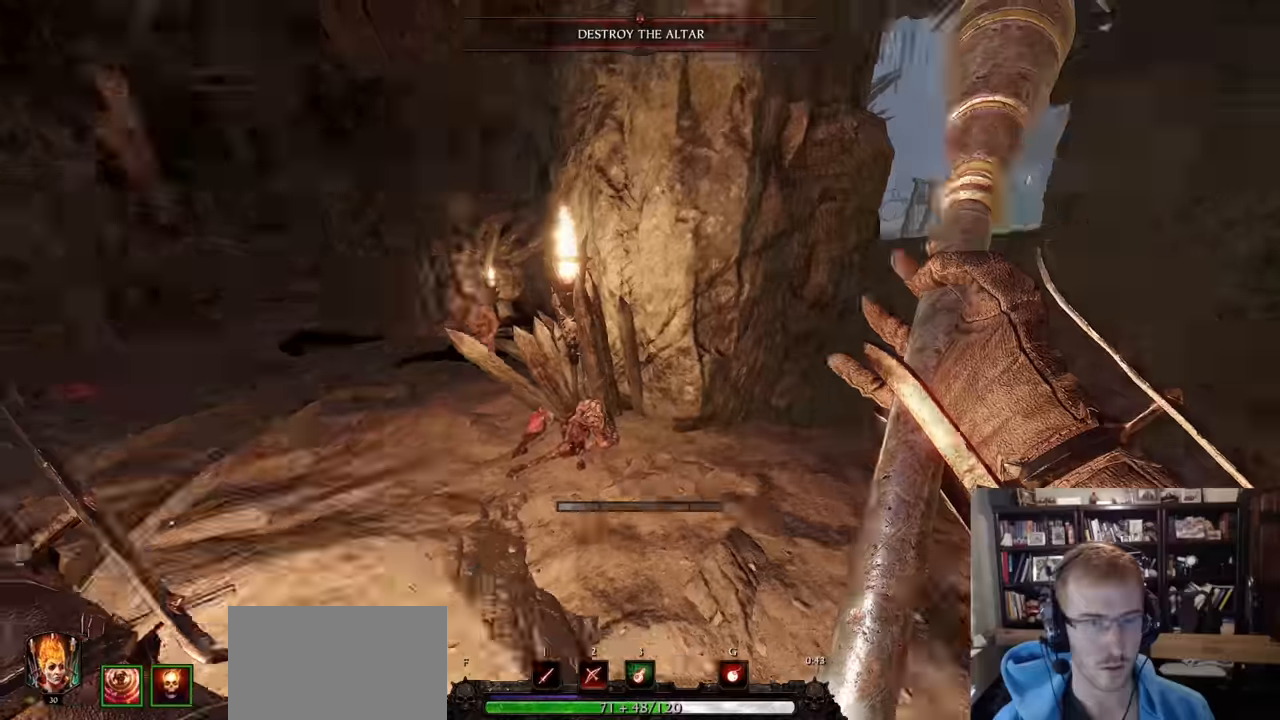
Gameplay with keyboard and mouse; each line is a JSON object with the keys and mouse buttons held at the frame after it. "events" lists presses ("down") and releases ("up") of "1", "2", "3", "4", "5", "a", "alt", "c", "caps_lock", "ctrl", "d", "e", "f", "g", "q", "r", "s", "shift", "space", "t", "tab", "v", "w", "x", "z", "mouse_left", "mouse_wheel" and "mouse_right" between this image and that frame as [ms after this image, input, new state], when the widget could be followed in between. "mouse_left", "mouse_wheel", "mouse_right" = the "left", "wheel", "right" buttons of the "mouse" list. No other keys are recorded. "wheel" means that the mouse wheel is clicked or scrolled. Not read: mouse_move.
{"keys": ["r", "s"], "mouse": [], "events": [[50, "d", "up"]]}
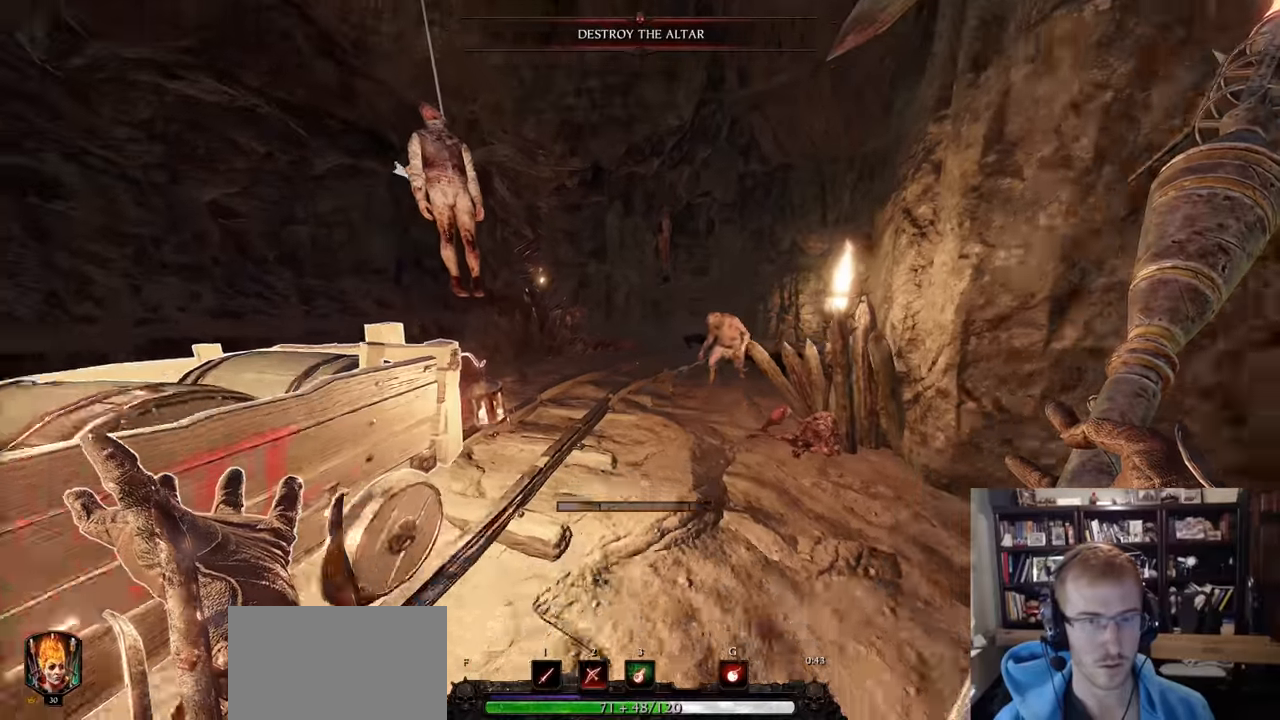
{"keys": ["w"], "mouse": [], "events": [[117, "s", "up"], [167, "r", "up"], [267, "q", "down"], [351, "q", "up"], [351, "w", "down"]]}
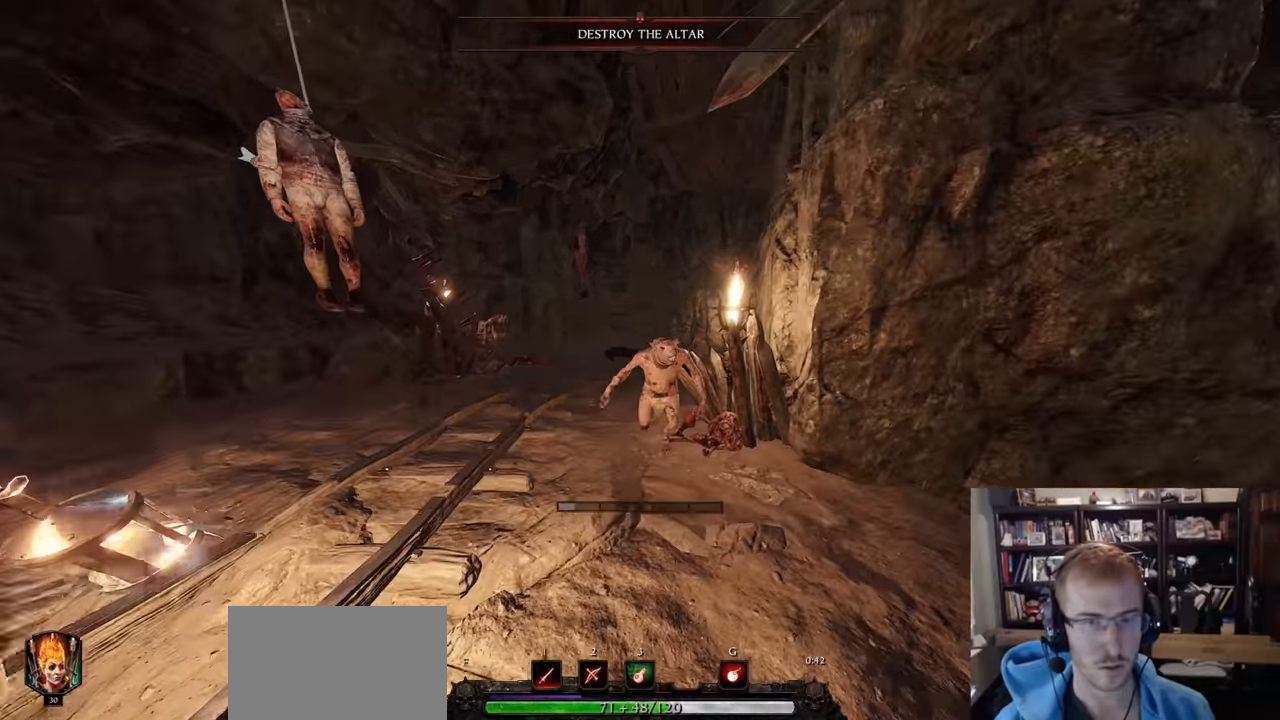
{"keys": ["a", "space", "w"], "mouse": ["right"], "events": [[133, "w", "up"], [183, "a", "down"], [317, "mouse_right", "down"], [417, "space", "down"], [417, "w", "down"]]}
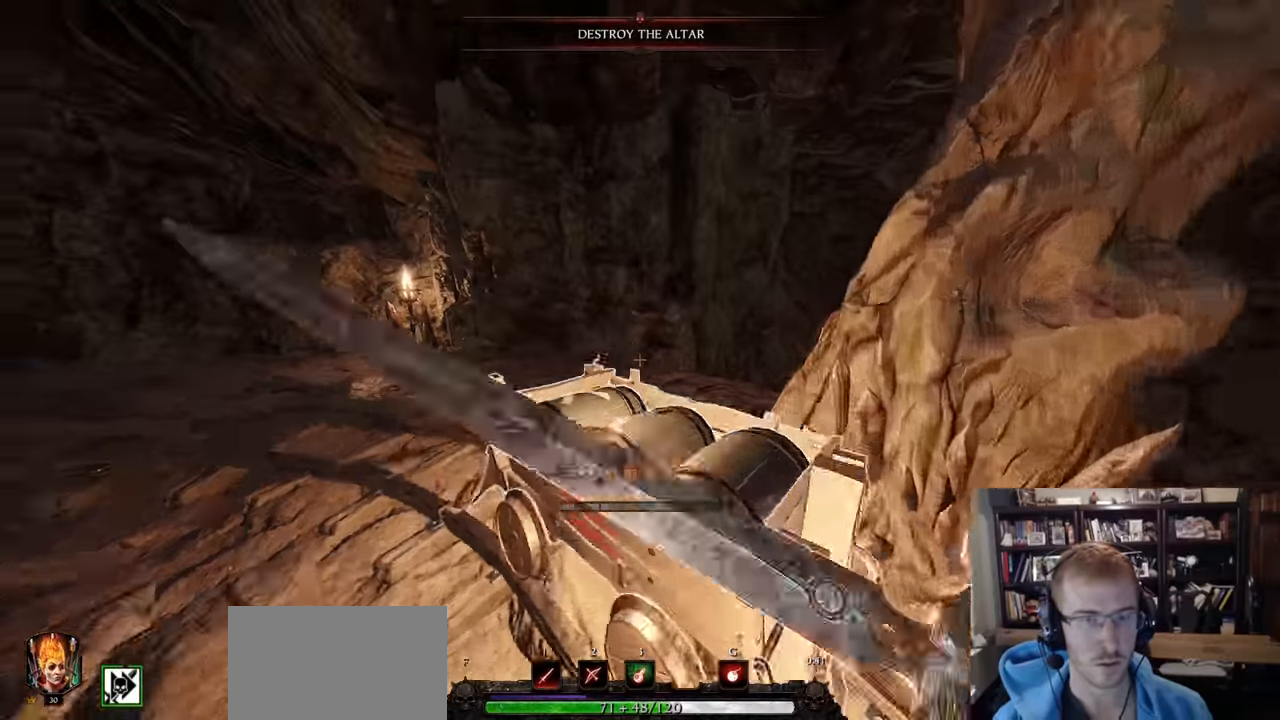
{"keys": ["a"], "mouse": [], "events": [[17, "mouse_right", "up"], [17, "space", "up"], [484, "w", "up"]]}
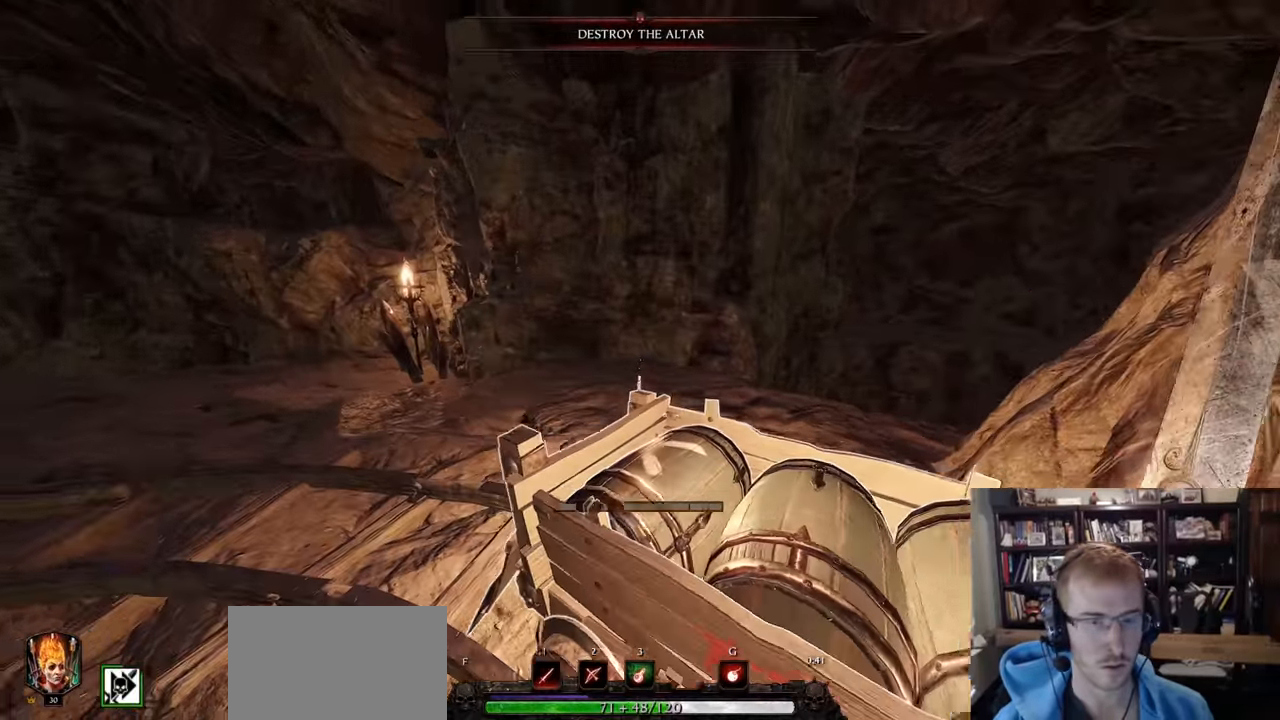
{"keys": ["d", "w"], "mouse": [], "events": [[217, "mouse_wheel", "down"], [350, "mouse_wheel", "up"], [350, "space", "down"], [350, "w", "down"], [400, "a", "up"], [500, "d", "down"], [500, "space", "up"]]}
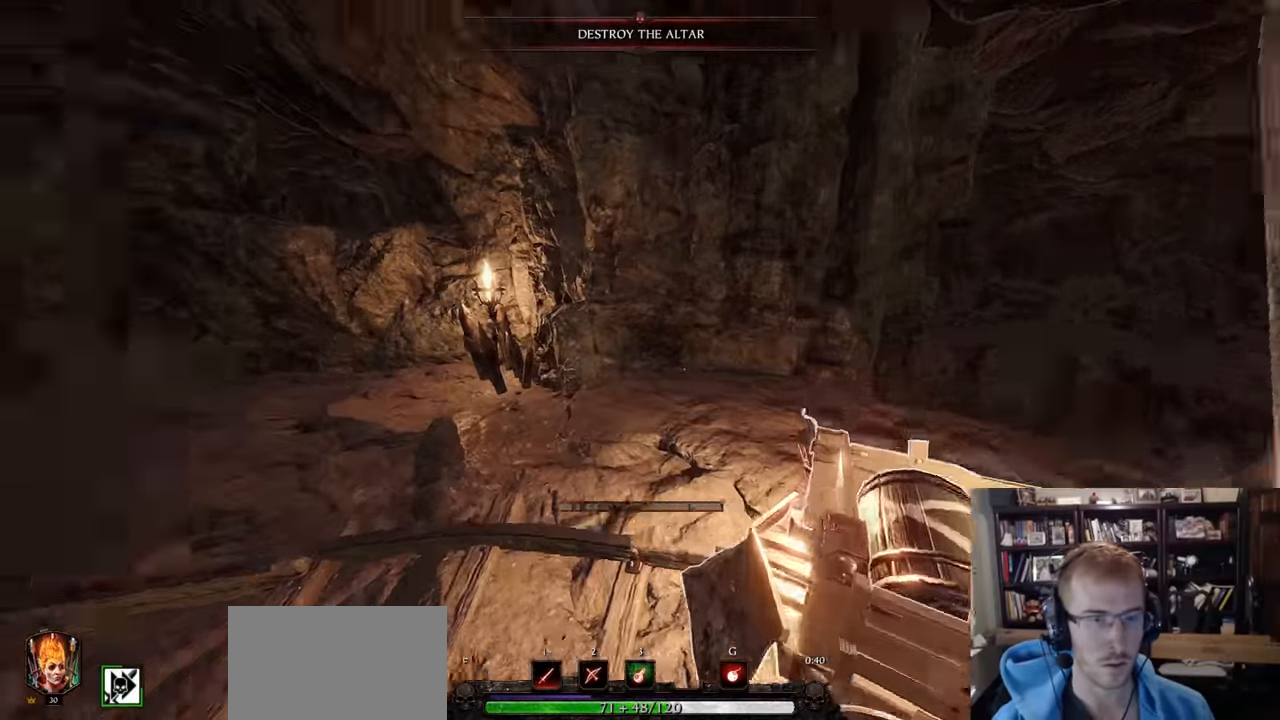
{"keys": ["d", "r"], "mouse": [], "events": [[84, "w", "up"], [184, "q", "down"], [234, "q", "up"], [317, "r", "down"]]}
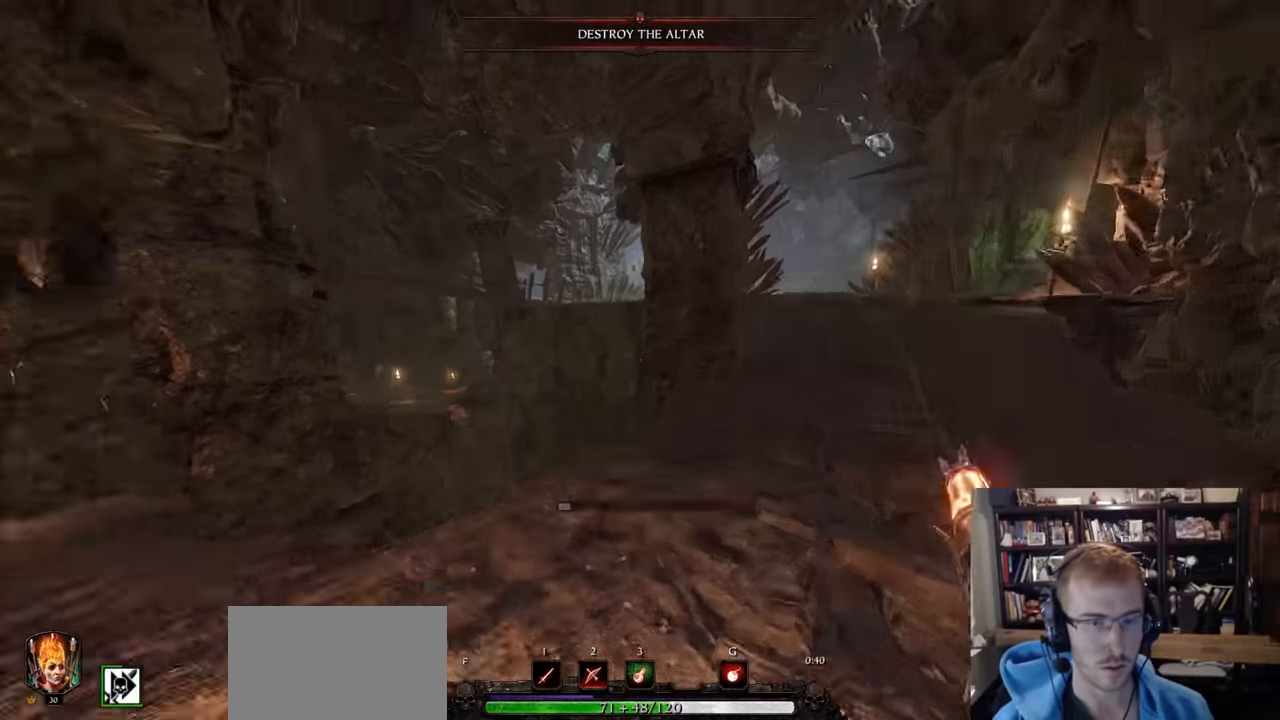
{"keys": ["d", "r"], "mouse": [], "events": [[200, "mouse_wheel", "down"], [200, "s", "down"], [283, "r", "up"], [333, "s", "up"], [383, "mouse_wheel", "up"], [433, "r", "down"]]}
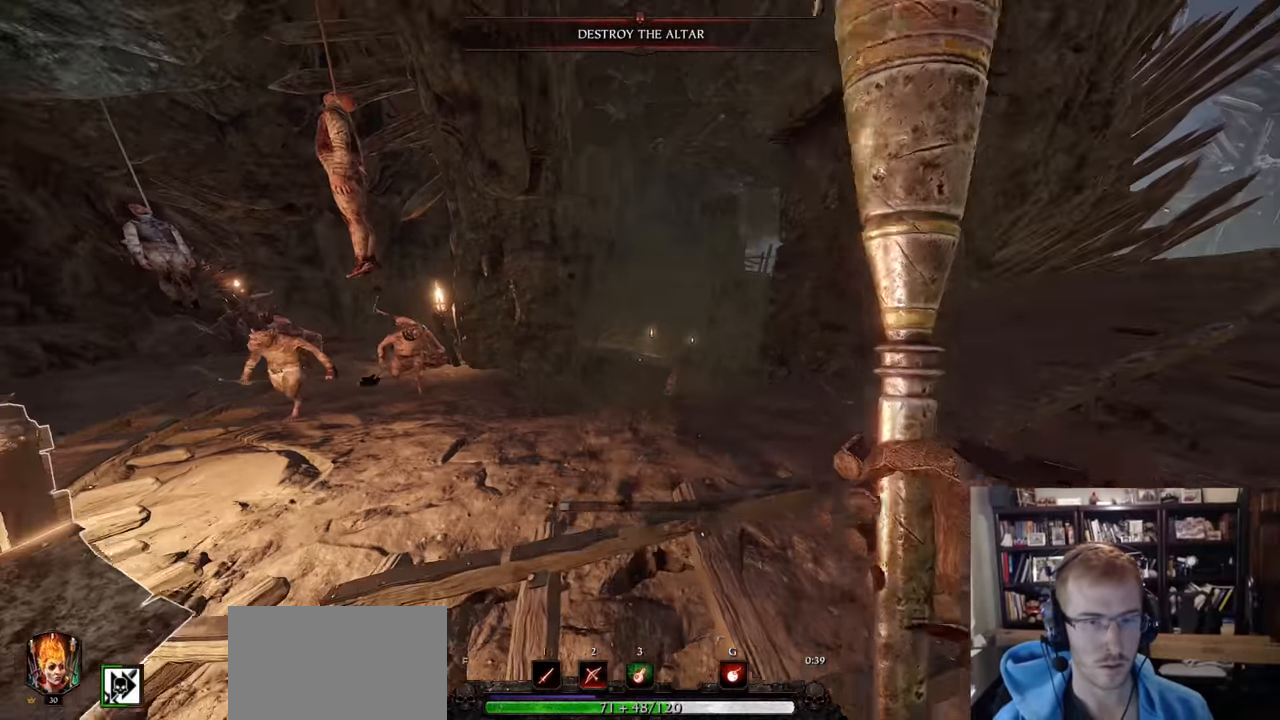
{"keys": ["q"], "mouse": [], "events": [[217, "d", "up"], [451, "q", "down"], [501, "r", "up"]]}
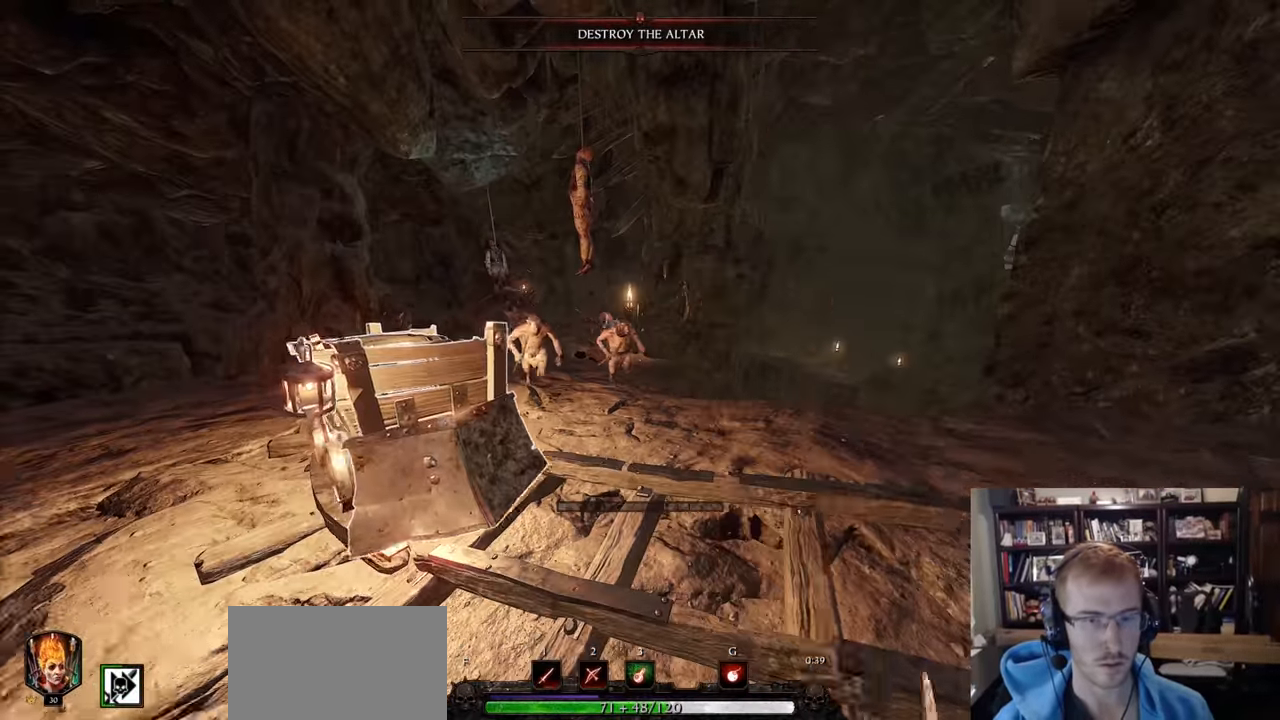
{"keys": ["w"], "mouse": [], "events": [[50, "q", "up"], [50, "w", "down"]]}
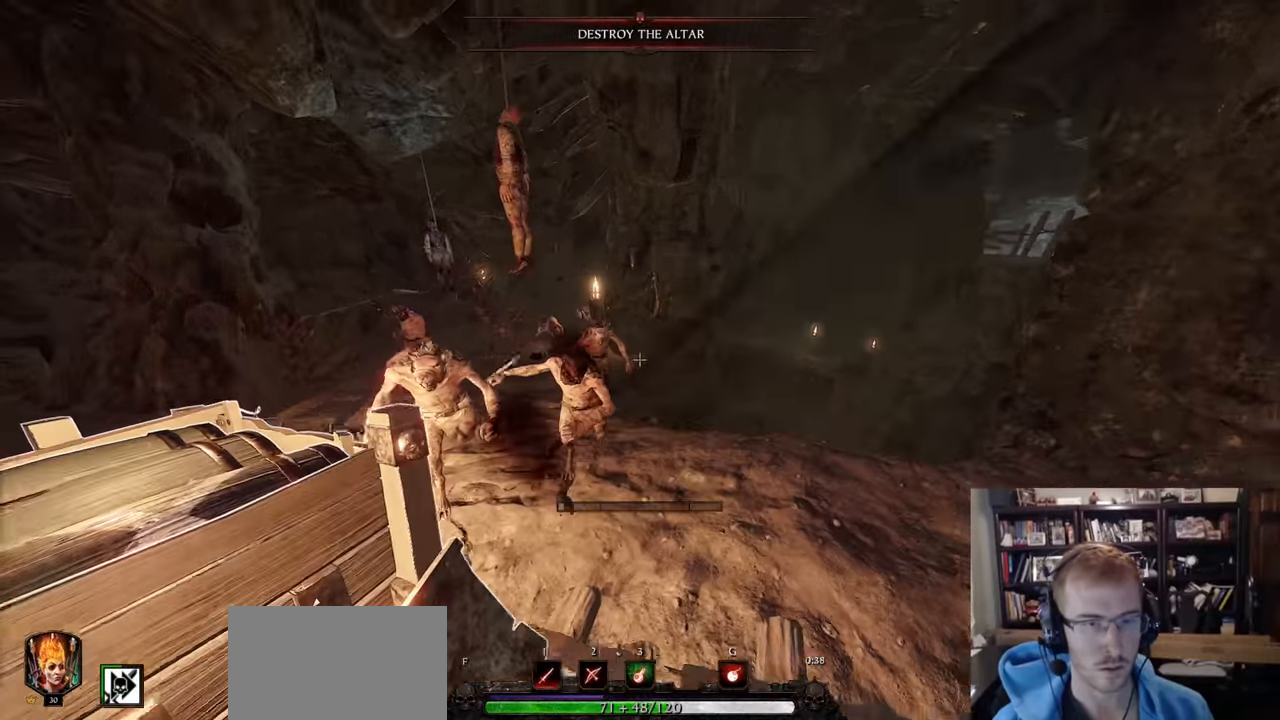
{"keys": ["a", "shift"], "mouse": ["right"], "events": [[17, "d", "down"], [17, "mouse_left", "down"], [50, "mouse_left", "up"], [250, "d", "up"], [300, "w", "up"], [334, "a", "down"], [384, "shift", "down"], [434, "mouse_right", "down"]]}
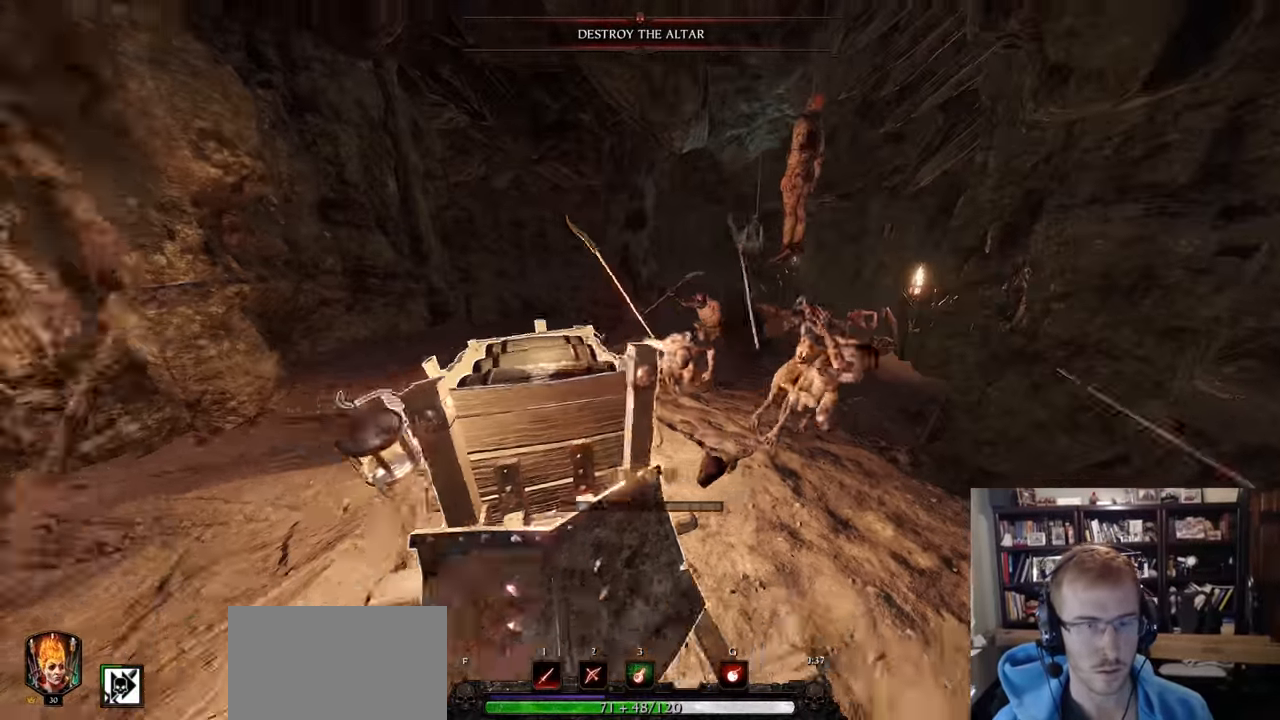
{"keys": ["a", "w"], "mouse": [], "events": [[33, "shift", "up"], [66, "space", "down"], [117, "mouse_right", "up"], [167, "space", "up"], [267, "q", "down"], [351, "q", "up"], [451, "w", "down"]]}
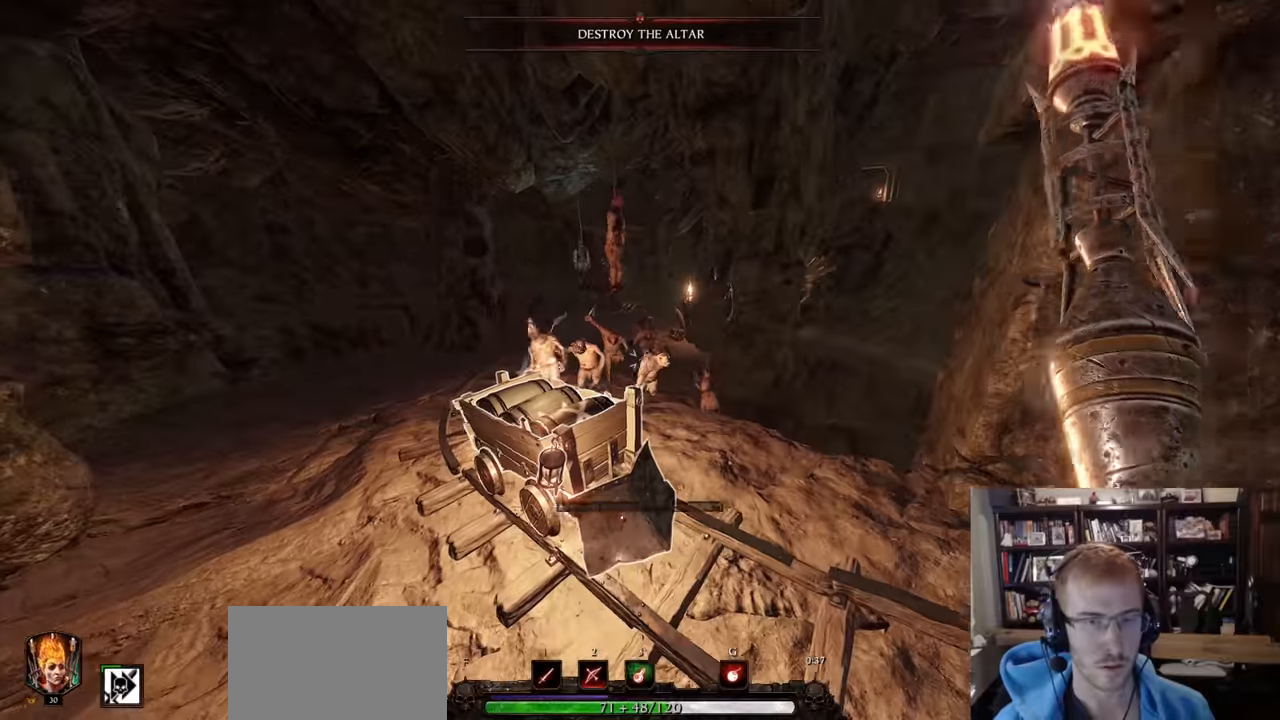
{"keys": ["a"], "mouse": ["wheel"], "events": [[233, "w", "up"], [367, "mouse_wheel", "down"]]}
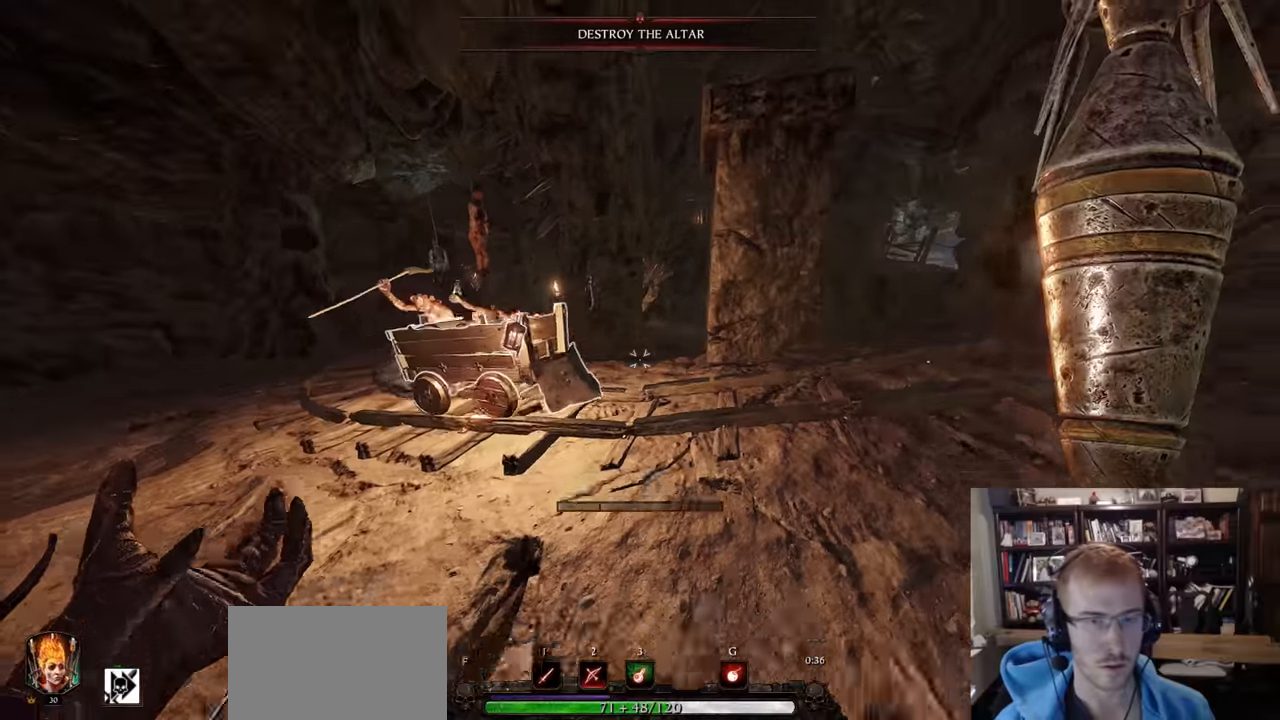
{"keys": ["a", "w"], "mouse": ["right"], "events": [[17, "mouse_wheel", "up"], [17, "space", "down"], [17, "w", "down"], [150, "space", "up"], [434, "mouse_right", "down"]]}
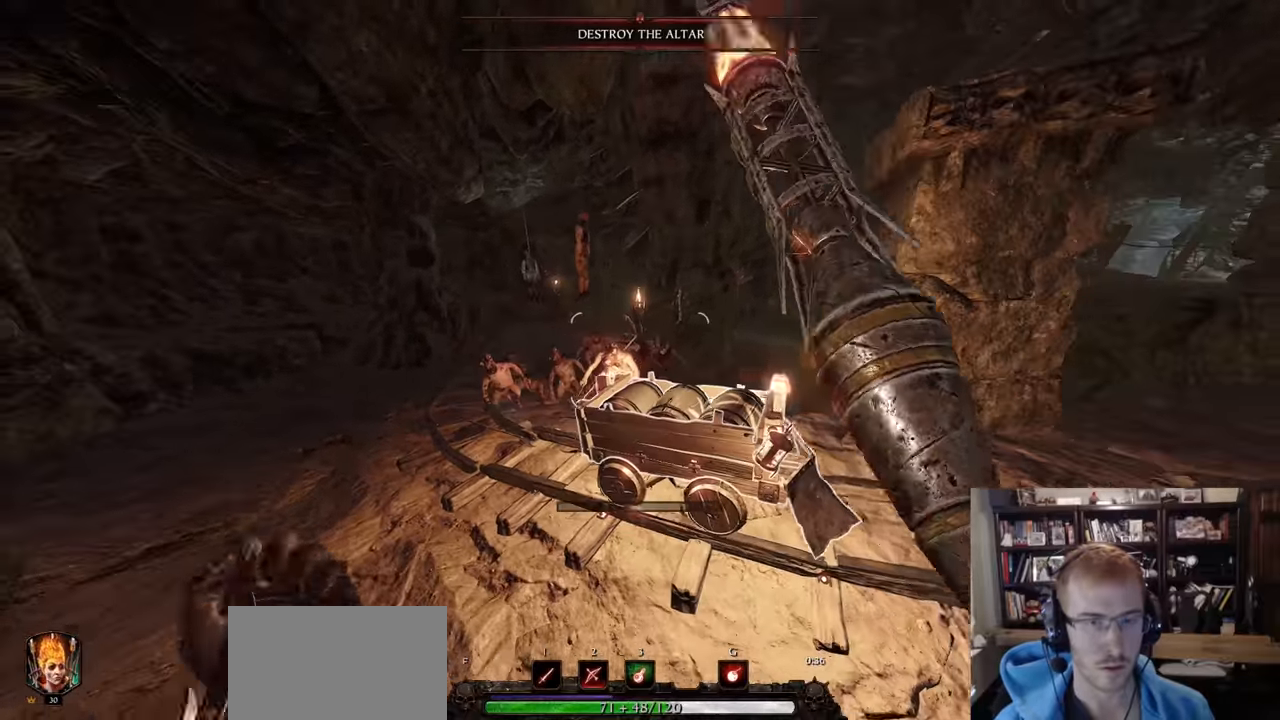
{"keys": ["a", "w"], "mouse": ["right"], "events": []}
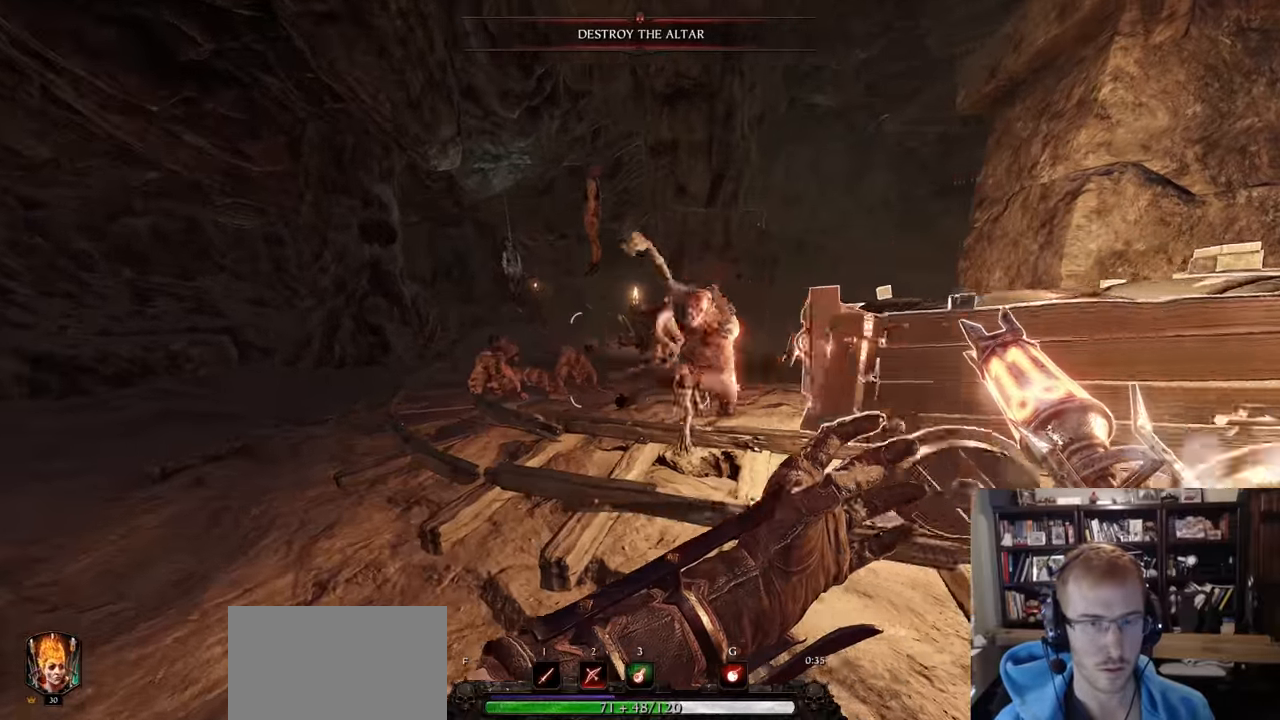
{"keys": ["d"], "mouse": [], "events": [[184, "mouse_left", "down"], [234, "a", "up"], [284, "d", "down"], [284, "w", "up"], [317, "mouse_left", "up"], [317, "mouse_right", "up"], [367, "q", "down"], [467, "q", "up"]]}
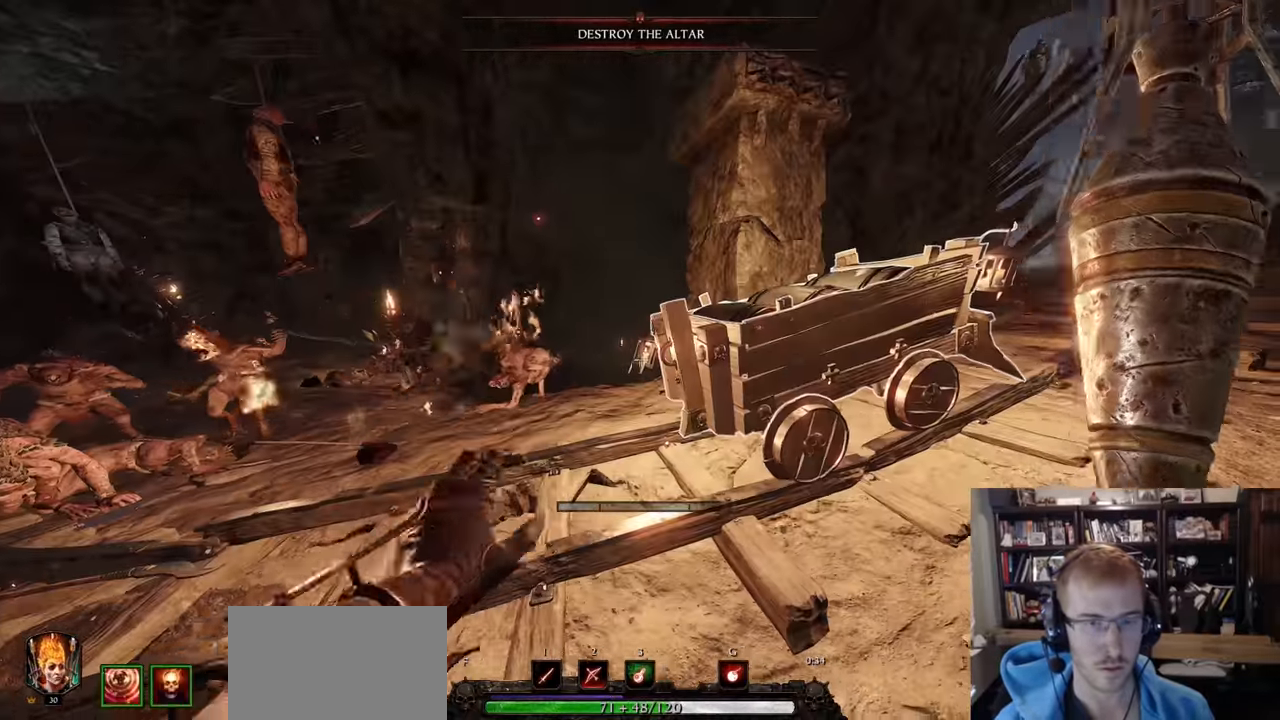
{"keys": ["a"], "mouse": [], "events": [[66, "w", "down"], [200, "d", "up"], [300, "a", "down"], [333, "w", "up"]]}
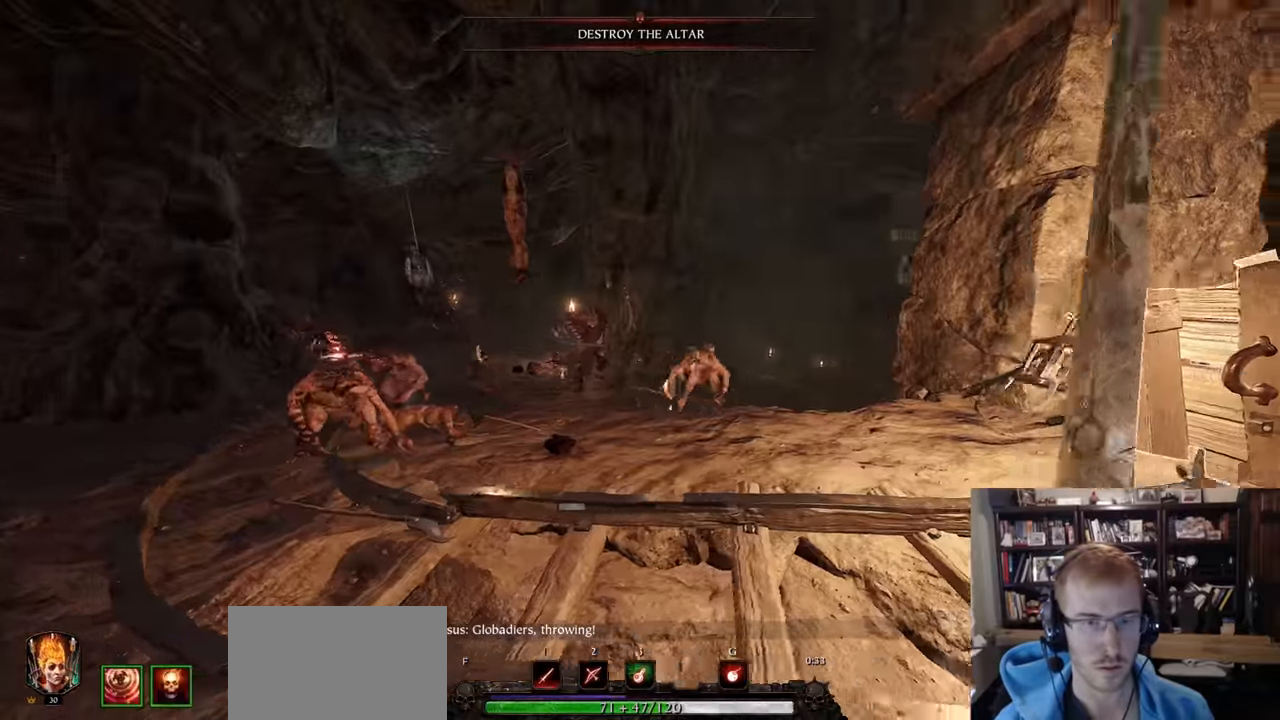
{"keys": ["a"], "mouse": ["right"]}
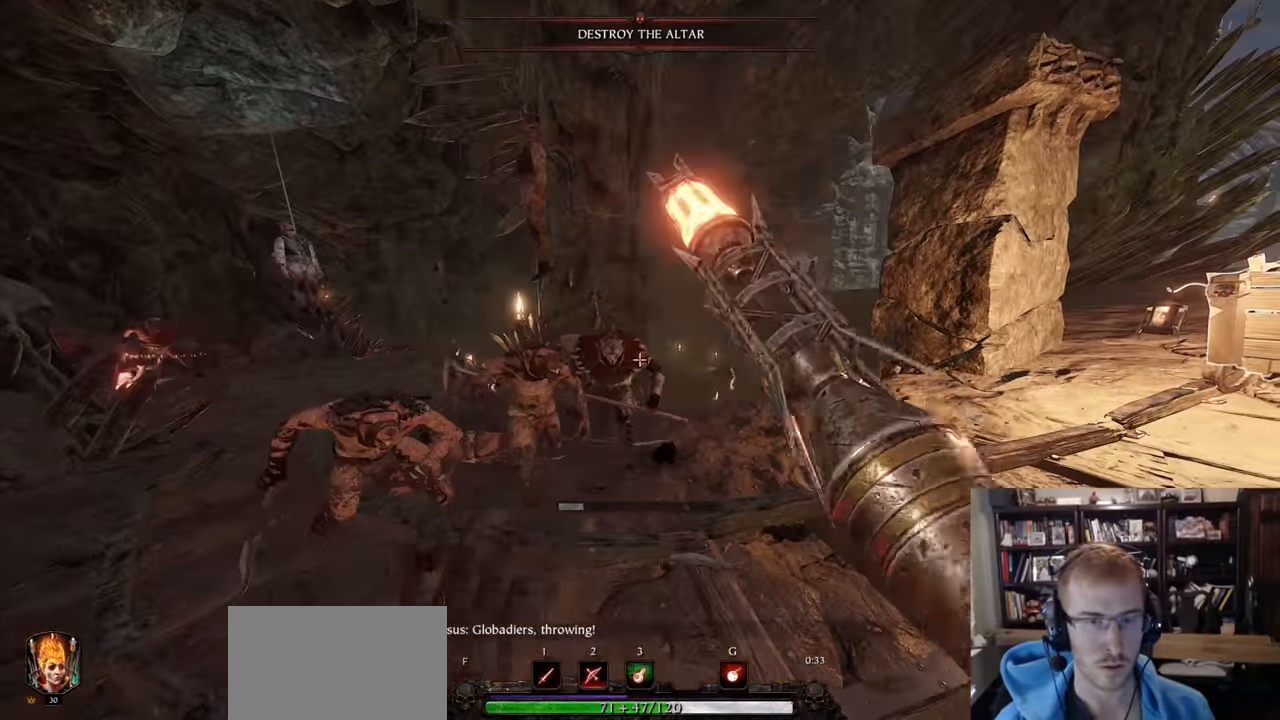
{"keys": ["a"], "mouse": ["right"], "events": [[233, "mouse_left", "down"], [233, "shift", "down"], [367, "mouse_left", "up"], [467, "shift", "up"]]}
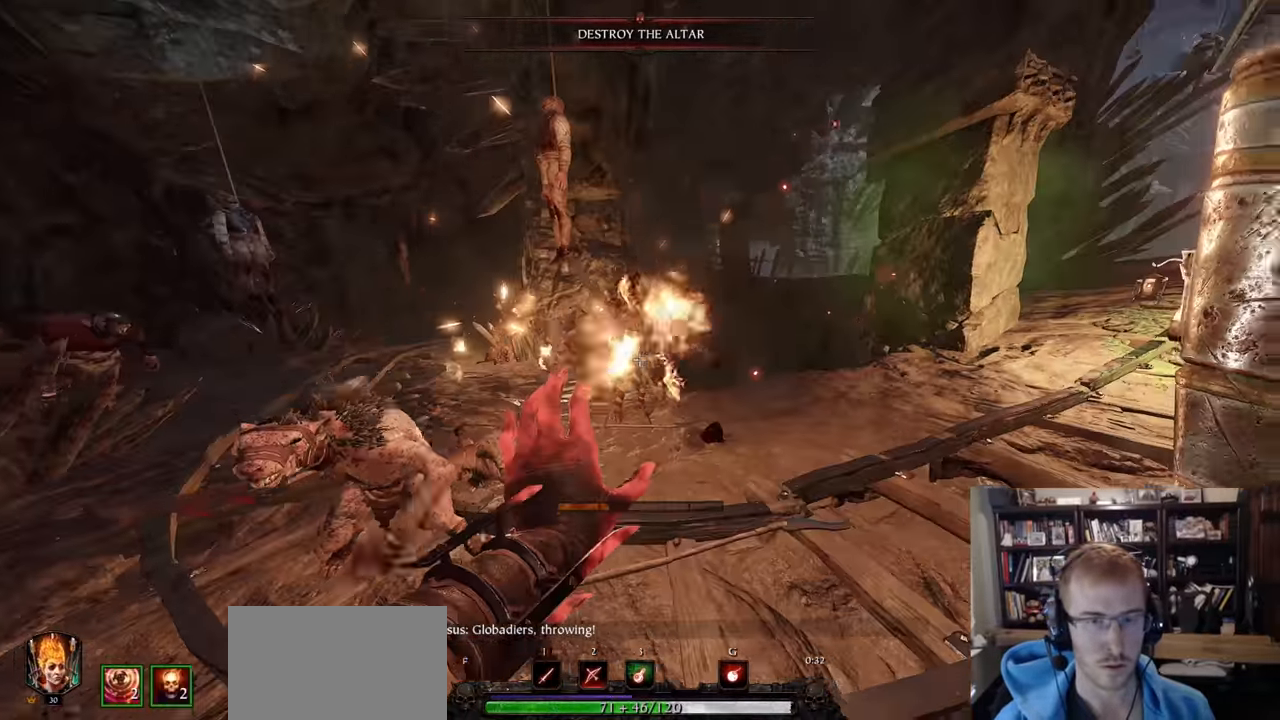
{"keys": [], "mouse": ["right"], "events": [[334, "q", "down"], [384, "a", "up"], [434, "q", "up"]]}
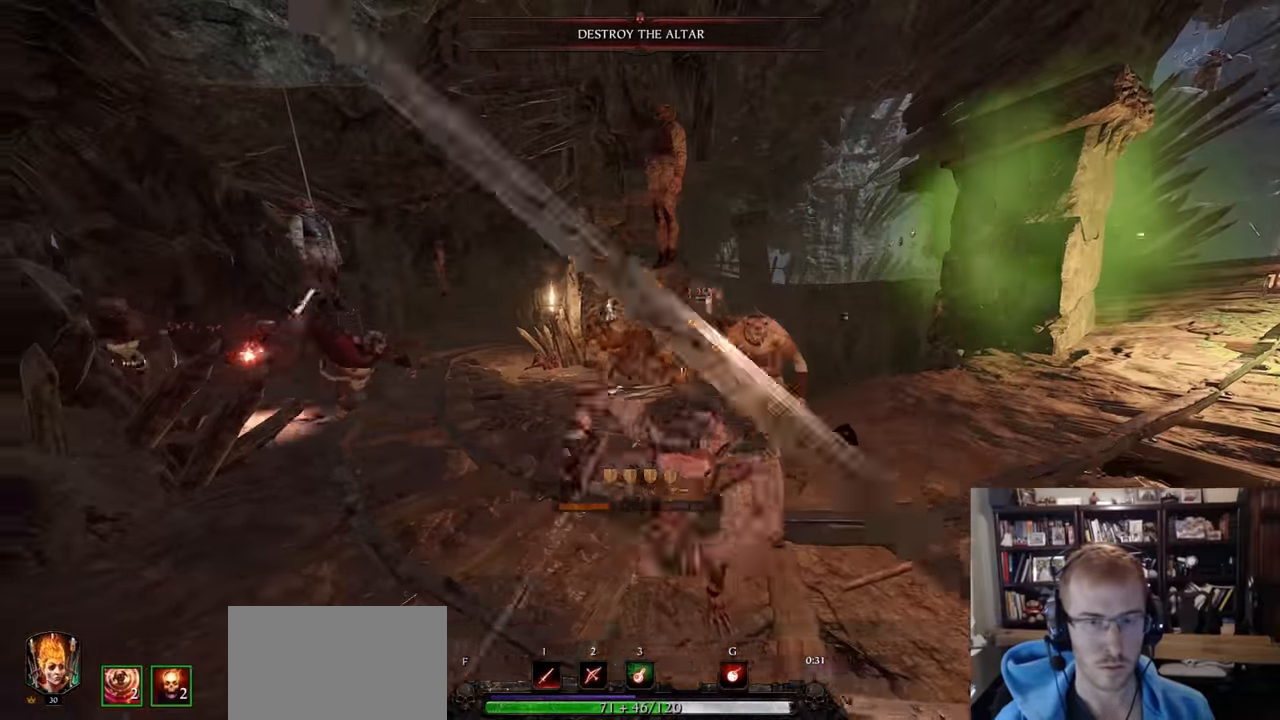
{"keys": ["w"], "mouse": [], "events": [[66, "d", "down"], [217, "d", "up"], [317, "mouse_left", "down"], [317, "w", "down"], [450, "mouse_left", "up"], [500, "mouse_right", "up"]]}
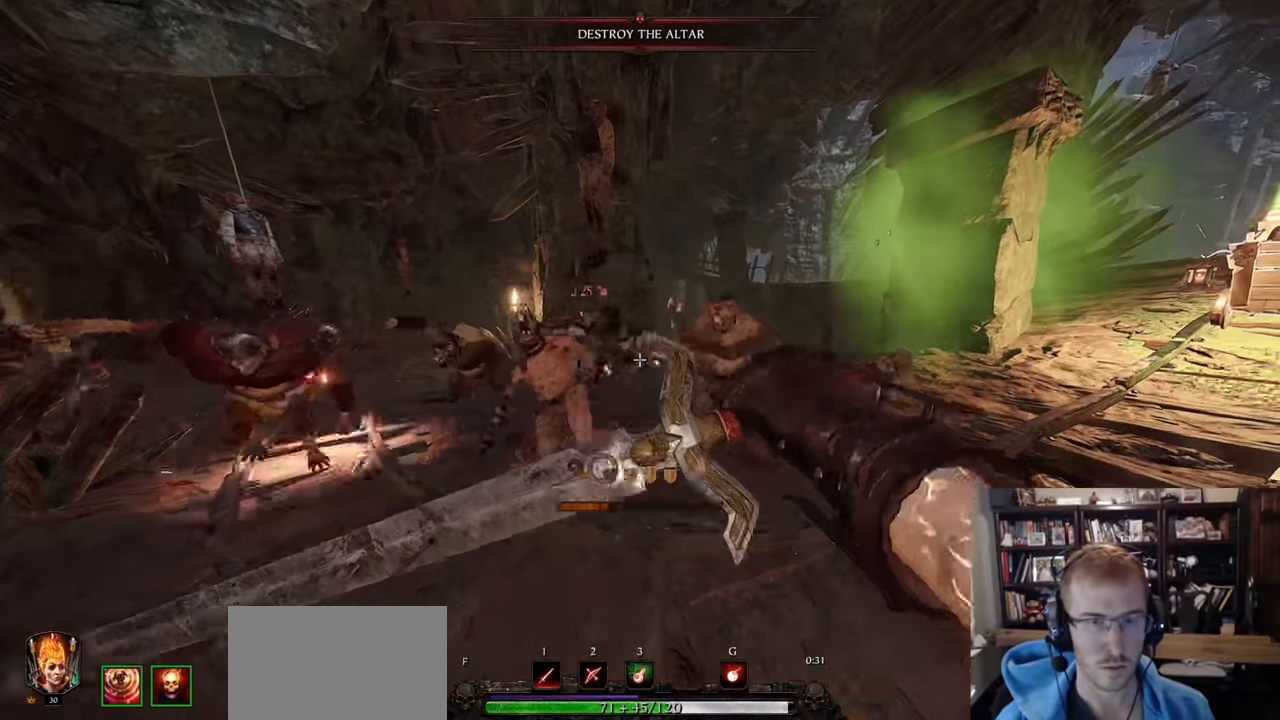
{"keys": ["d"], "mouse": ["left", "right"], "events": [[34, "space", "down"], [84, "q", "down"], [134, "space", "up"], [184, "mouse_right", "down"], [184, "q", "up"], [234, "w", "up"], [284, "d", "down"], [417, "mouse_left", "down"]]}
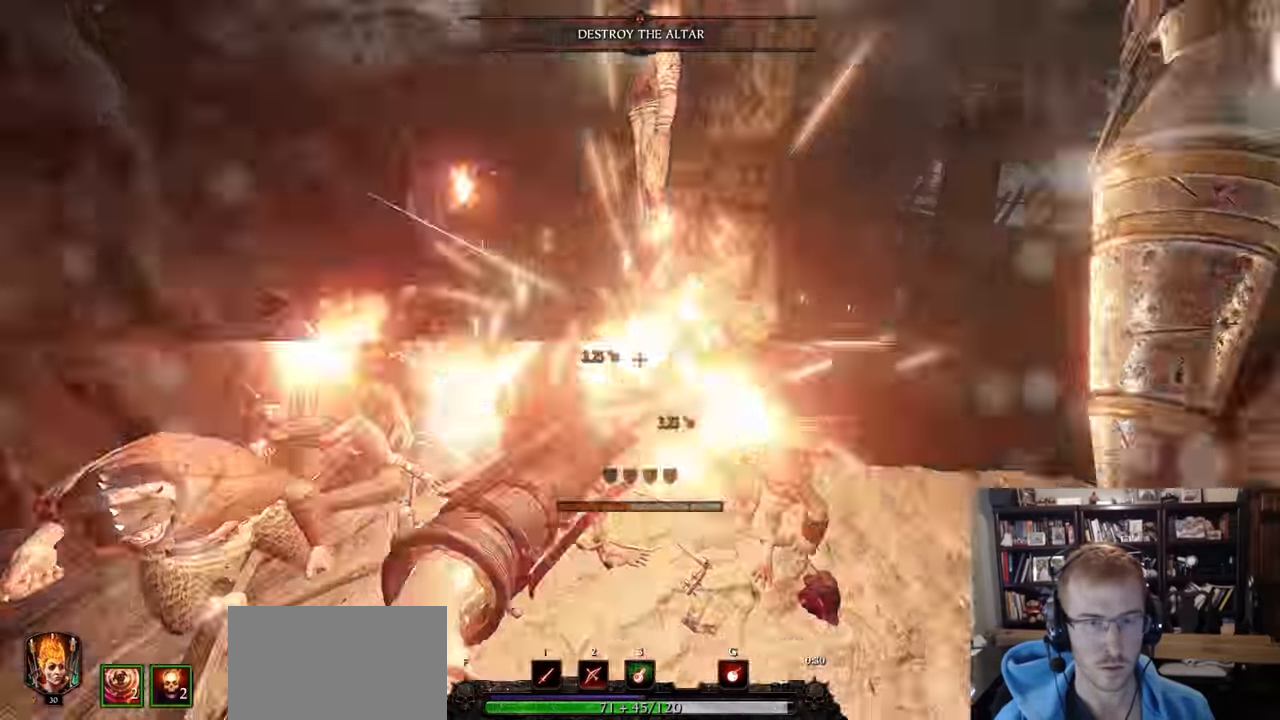
{"keys": ["d", "space", "w"], "mouse": ["right"], "events": [[16, "mouse_left", "up"], [50, "q", "down"], [150, "q", "up"], [484, "space", "down"], [484, "w", "down"]]}
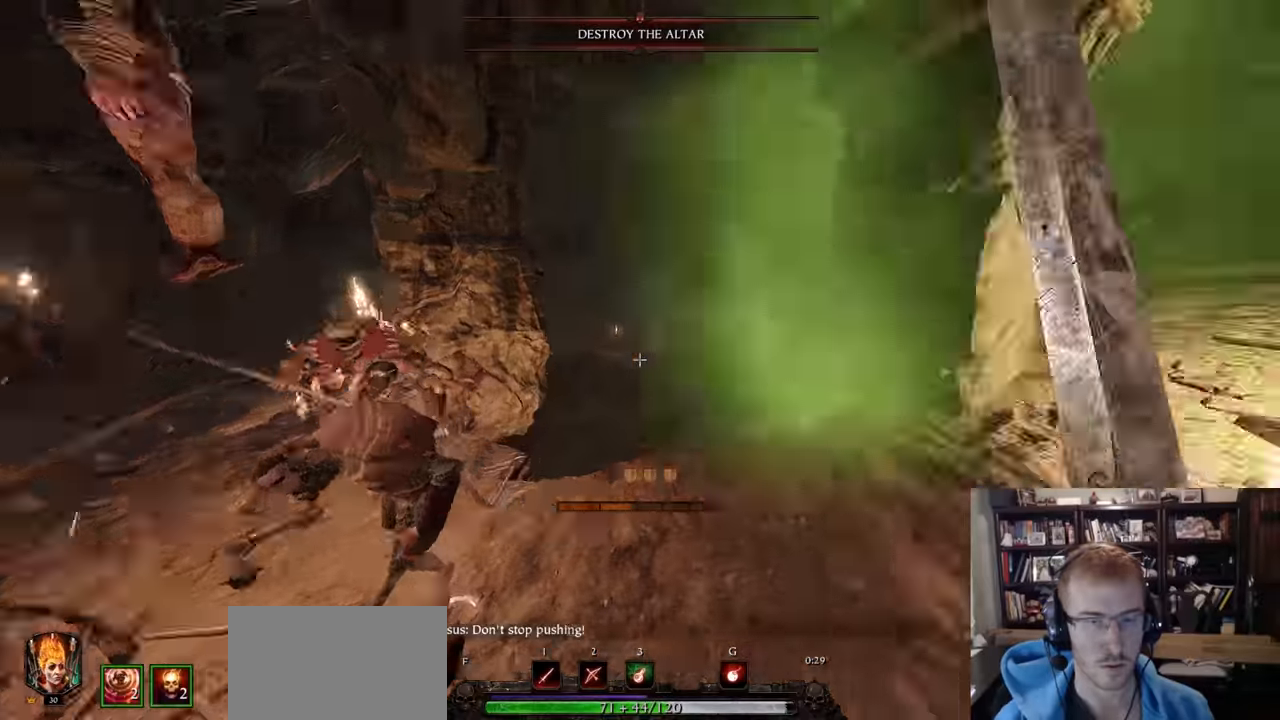
{"keys": ["a"], "mouse": ["right"], "events": [[117, "d", "up"], [117, "space", "up"], [267, "d", "down"], [317, "w", "up"], [451, "d", "up"], [501, "a", "down"]]}
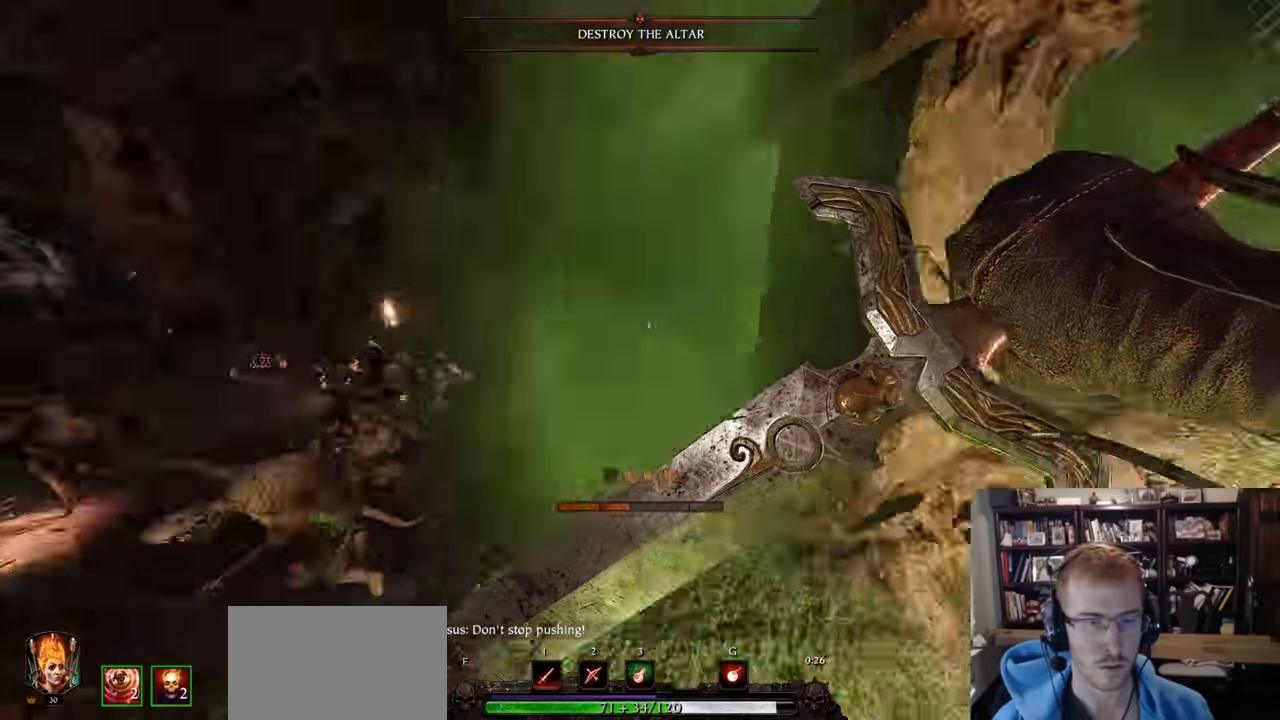
{"keys": ["a", "space", "w"], "mouse": ["right"], "events": [[467, "space", "down"], [467, "w", "down"]]}
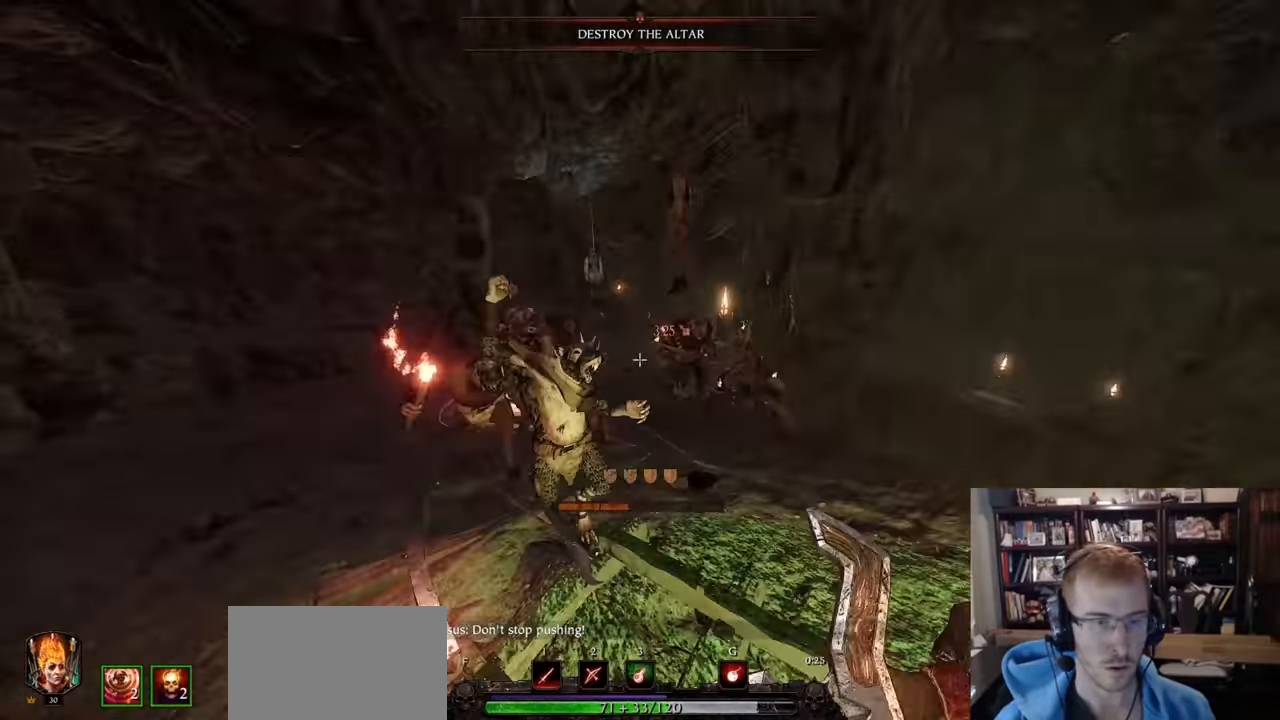
{"keys": ["a"], "mouse": [], "events": [[33, "mouse_left", "down"], [117, "space", "up"], [167, "mouse_left", "up"], [217, "a", "up"], [300, "a", "down"], [300, "w", "up"], [350, "mouse_right", "up"], [350, "q", "down"], [500, "q", "up"]]}
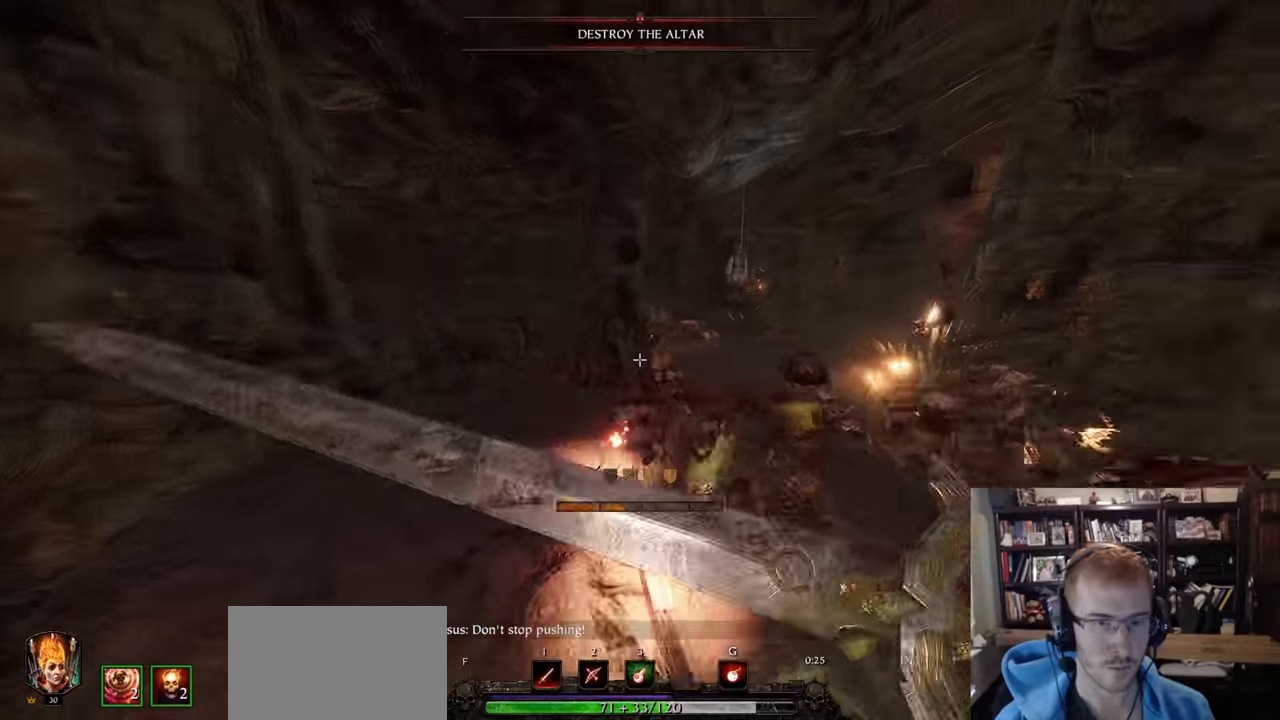
{"keys": ["a", "r"], "mouse": ["wheel"], "events": [[50, "r", "down"], [317, "r", "up"], [401, "r", "down"], [451, "mouse_wheel", "down"]]}
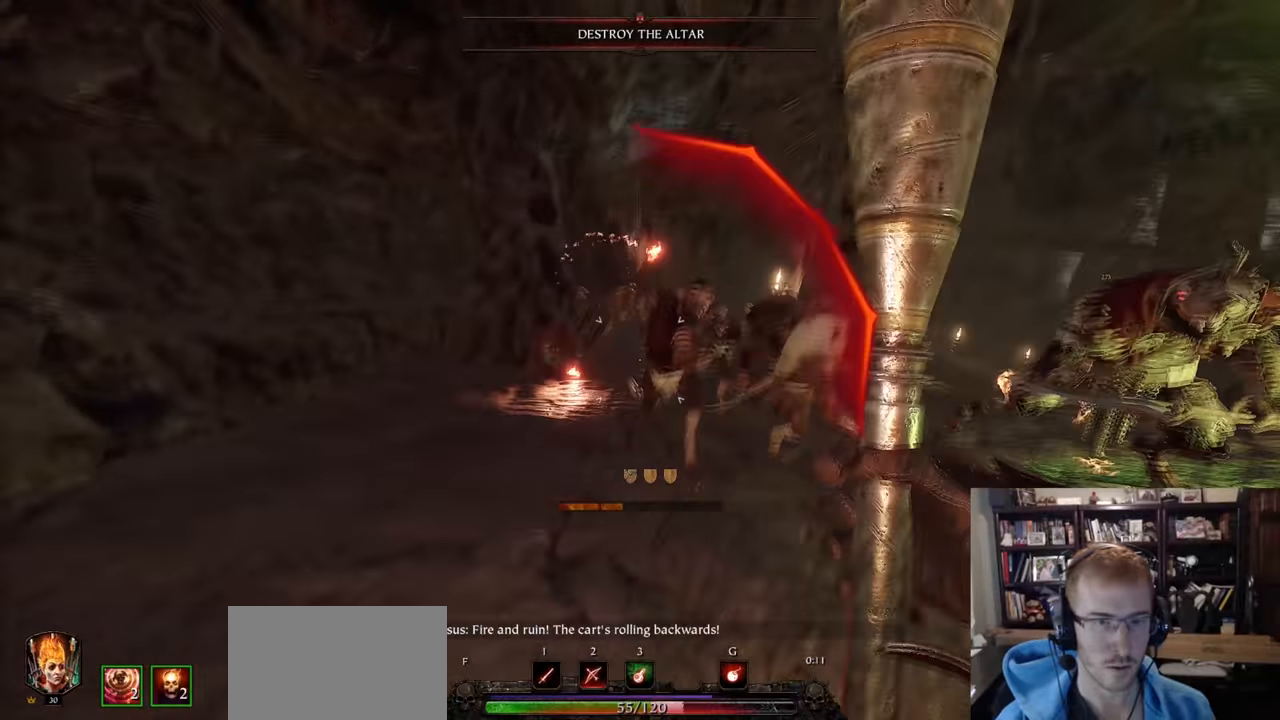
{"keys": ["a"], "mouse": ["right"], "events": [[33, "mouse_wheel", "up"], [183, "mouse_right", "down"], [183, "r", "up"]]}